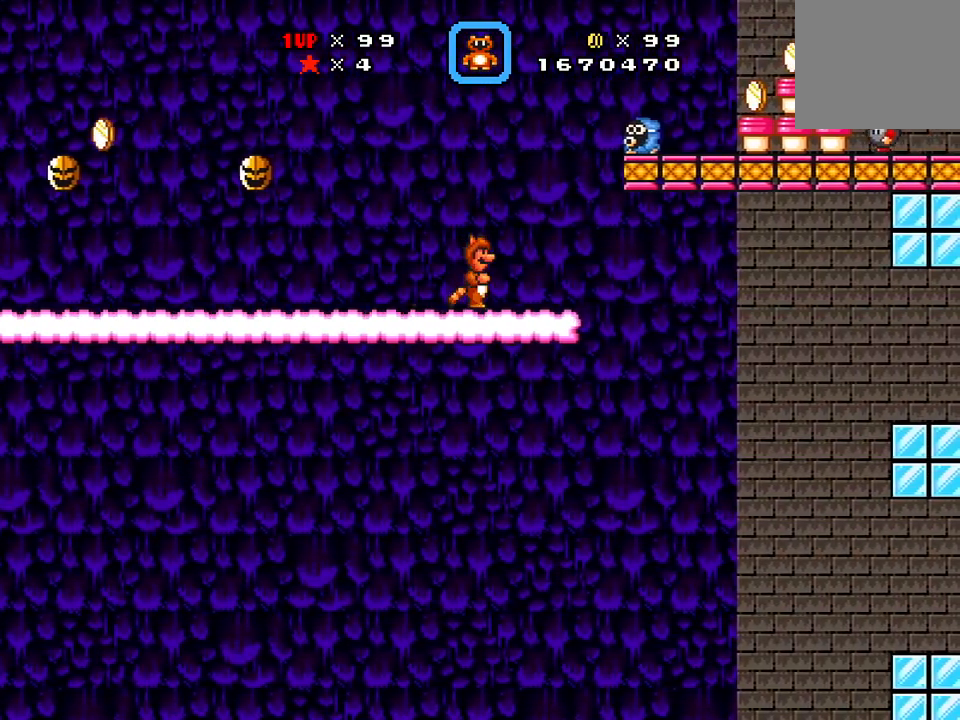
Gameplay with a controller (Xbox layout); each line is a JSON object with the inputs held at the frame after it. "events" lists button and stick changes between this image and that frame as [ms after this image, input, new state], when the widget could be followed in between. Not read: left_stick right_stick.
{"buttons": ["X", "DPAD_RIGHT"], "events": [[50, "DPAD_RIGHT", "up"], [450, "DPAD_RIGHT", "down"]]}
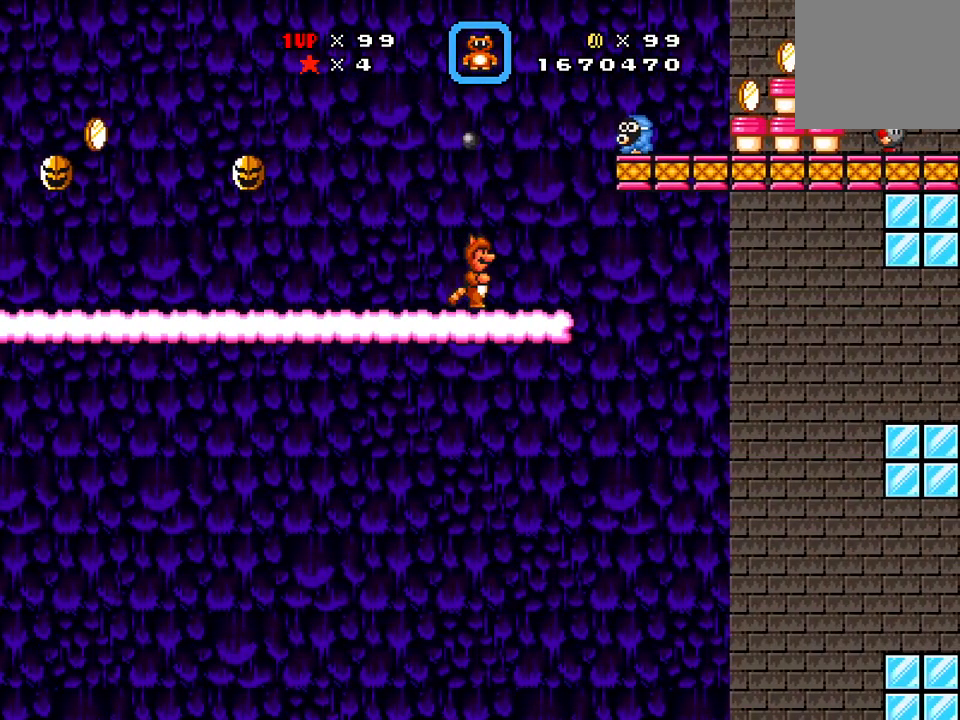
{"buttons": ["A", "DPAD_RIGHT"], "events": [[334, "A", "down"], [484, "X", "up"]]}
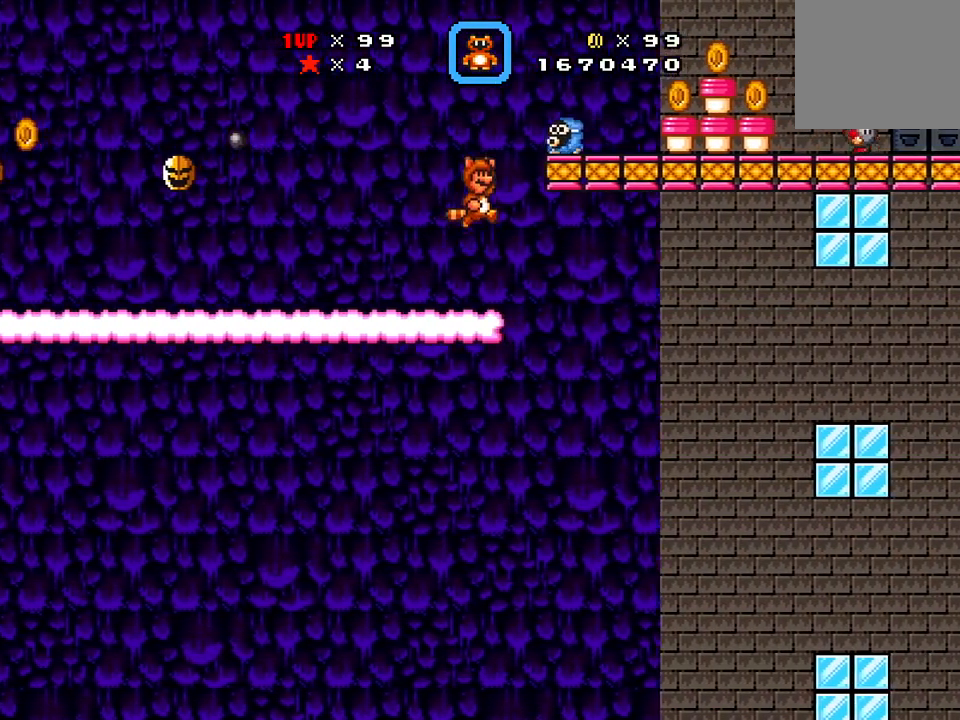
{"buttons": ["A", "X", "DPAD_RIGHT"], "events": [[50, "DPAD_RIGHT", "up"], [133, "X", "down"], [384, "DPAD_RIGHT", "down"]]}
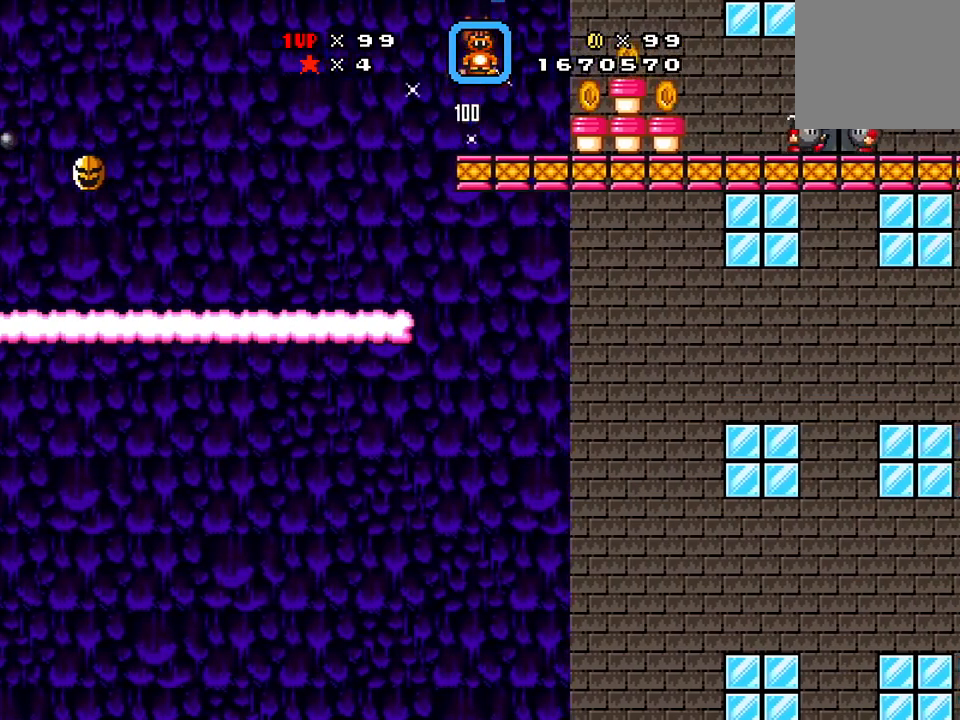
{"buttons": ["X"], "events": [[50, "A", "up"], [50, "DPAD_LEFT", "down"], [50, "DPAD_RIGHT", "up"], [217, "DPAD_LEFT", "up"], [217, "DPAD_RIGHT", "down"], [451, "DPAD_RIGHT", "up"]]}
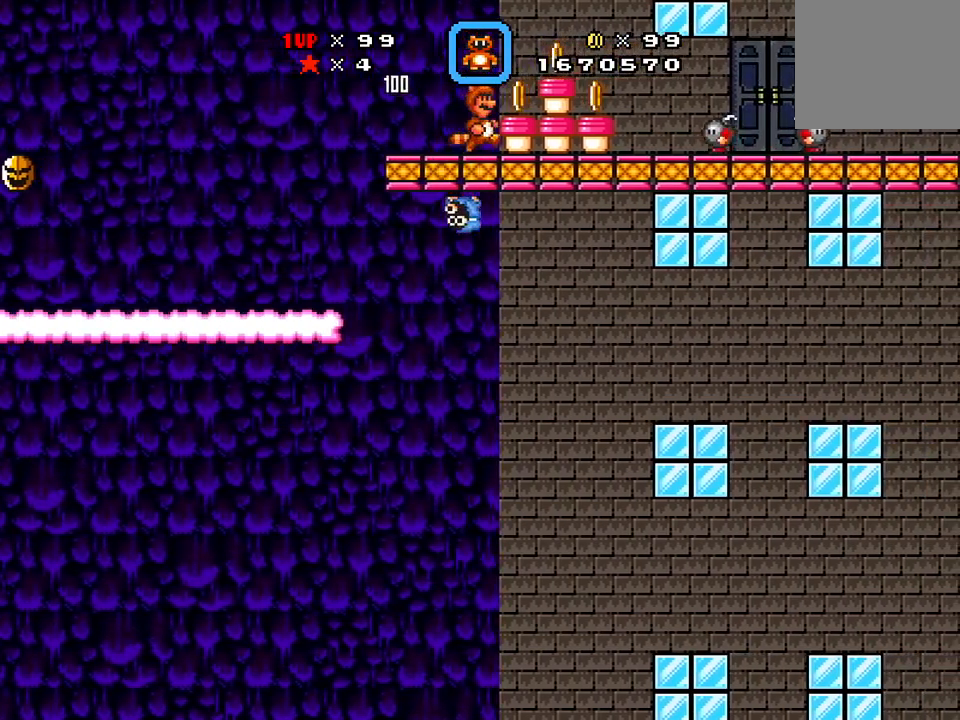
{"buttons": ["X", "DPAD_RIGHT"], "events": [[283, "A", "down"], [384, "DPAD_RIGHT", "down"], [500, "A", "up"]]}
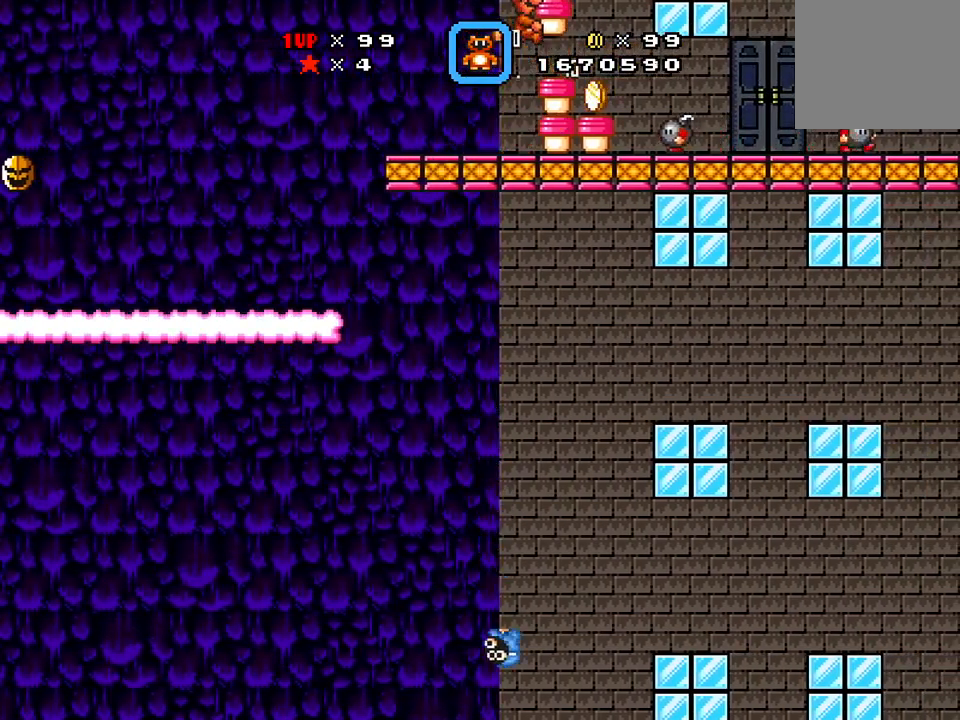
{"buttons": ["X", "DPAD_LEFT"], "events": [[150, "DPAD_RIGHT", "up"], [384, "DPAD_LEFT", "down"]]}
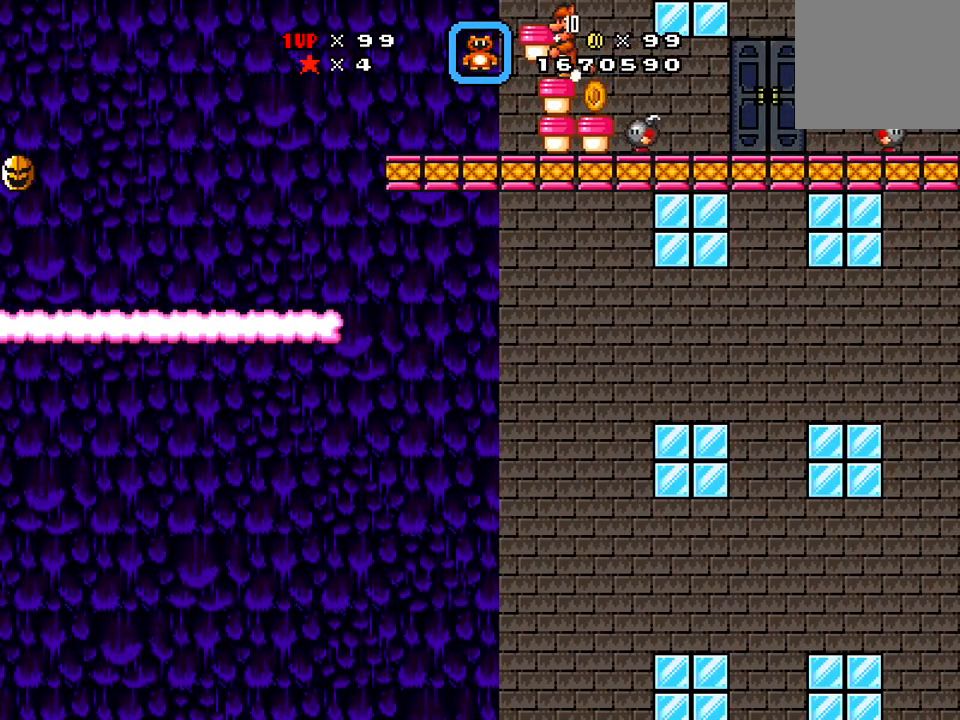
{"buttons": ["X"], "events": [[484, "DPAD_LEFT", "up"]]}
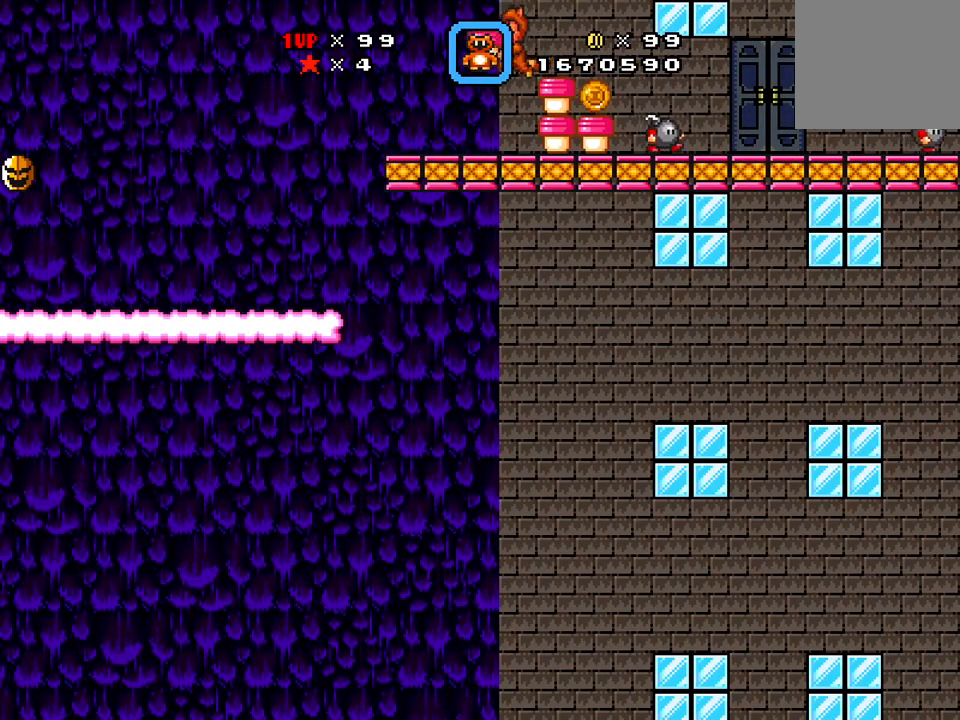
{"buttons": [], "events": [[34, "DPAD_RIGHT", "down"], [150, "DPAD_RIGHT", "up"], [351, "X", "up"]]}
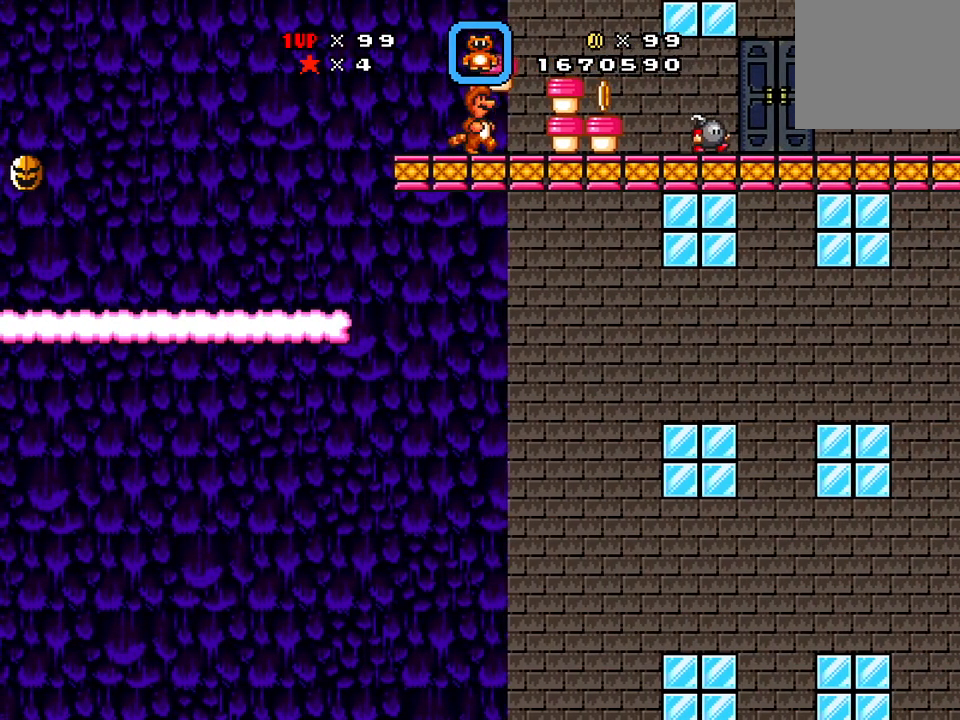
{"buttons": ["X", "DPAD_RIGHT"], "events": [[50, "DPAD_RIGHT", "down"], [350, "X", "down"]]}
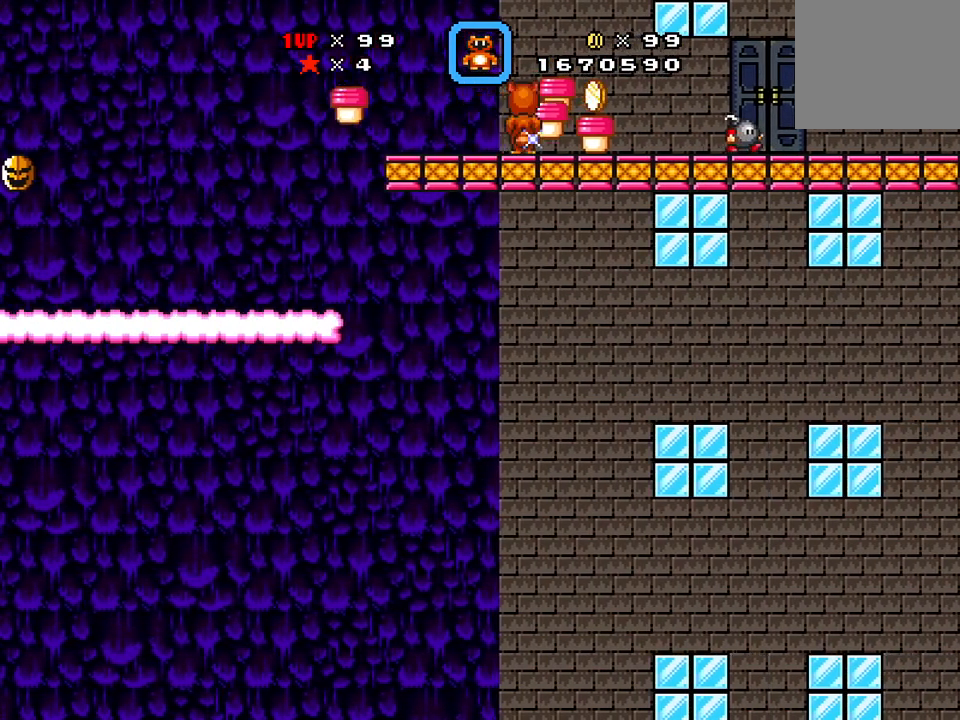
{"buttons": ["DPAD_RIGHT"], "events": [[84, "DPAD_RIGHT", "up"], [201, "A", "down"], [301, "A", "up"], [301, "X", "up"], [467, "DPAD_RIGHT", "down"]]}
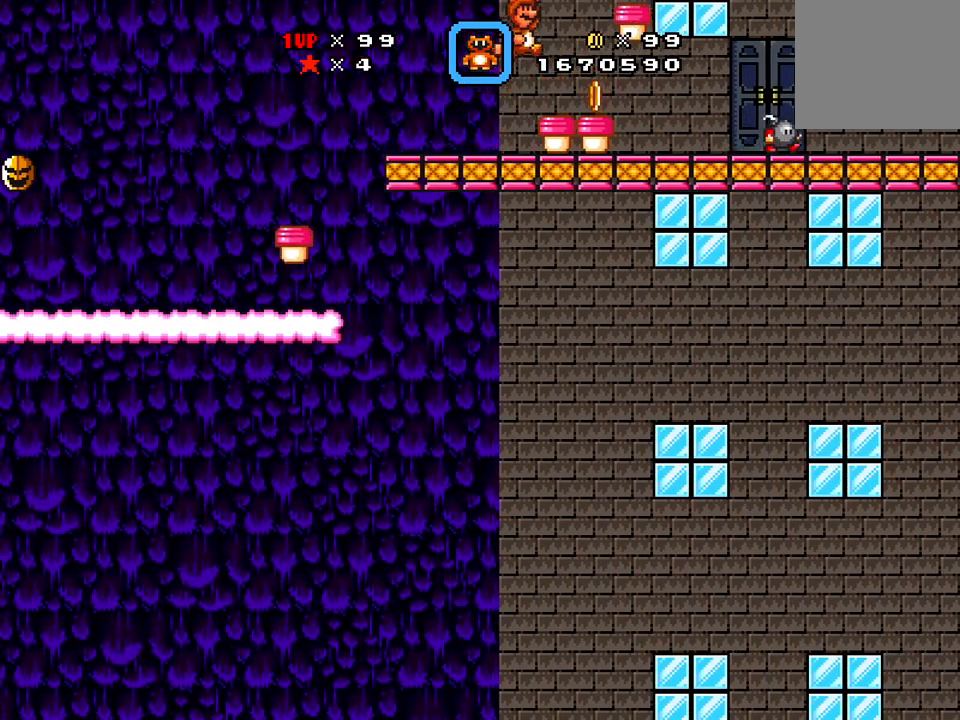
{"buttons": ["DPAD_DOWN"], "events": [[217, "DPAD_RIGHT", "up"], [417, "DPAD_DOWN", "down"]]}
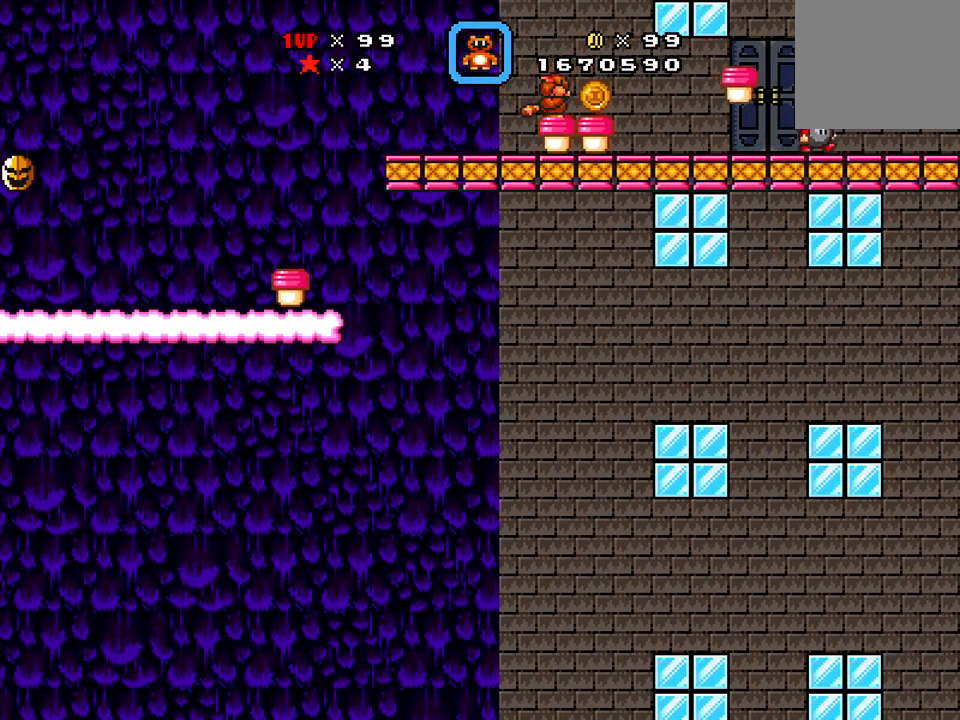
{"buttons": ["A", "X", "DPAD_RIGHT"], "events": [[17, "X", "down"], [150, "DPAD_DOWN", "up"], [234, "DPAD_RIGHT", "down"], [417, "A", "down"]]}
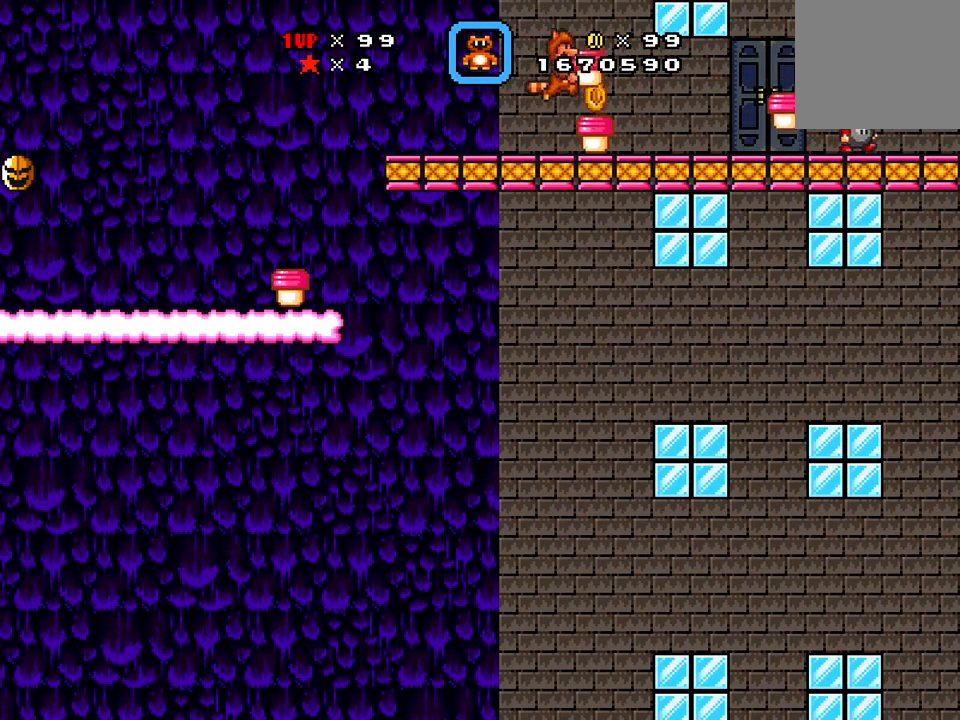
{"buttons": [], "events": [[67, "A", "up"], [67, "X", "up"], [150, "DPAD_RIGHT", "up"], [367, "DPAD_LEFT", "down"], [484, "DPAD_LEFT", "up"]]}
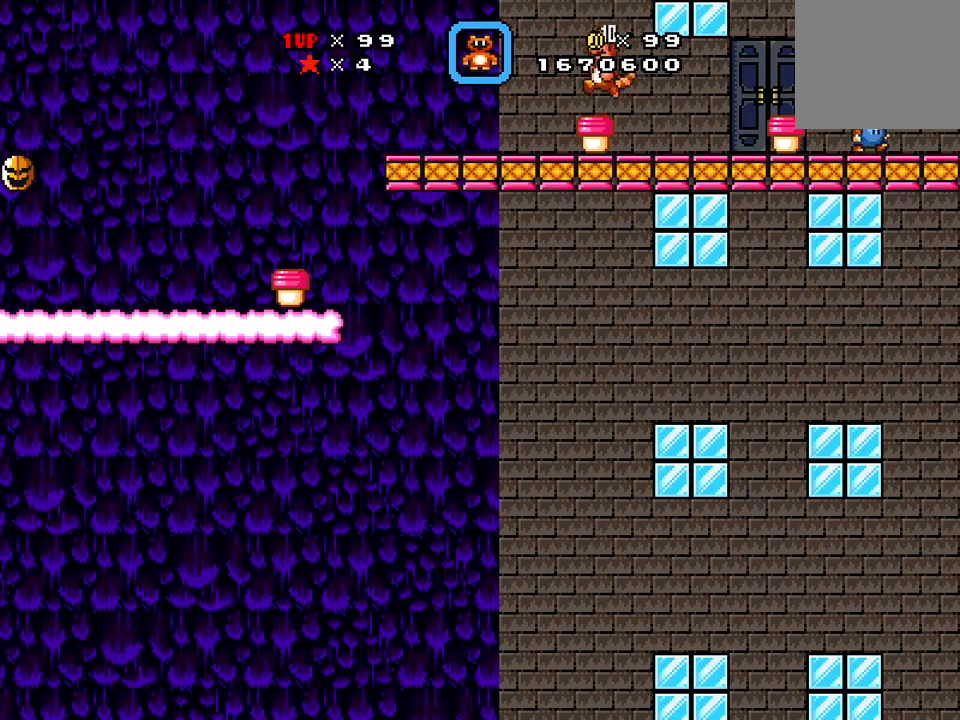
{"buttons": [], "events": [[100, "DPAD_LEFT", "down"], [217, "DPAD_LEFT", "up"]]}
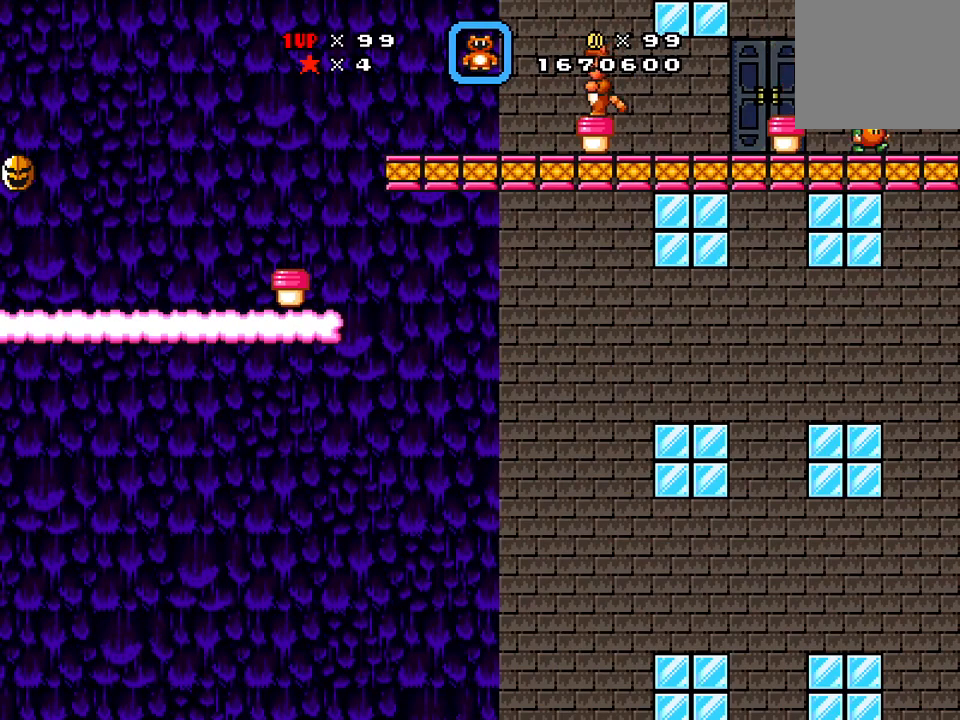
{"buttons": [], "events": []}
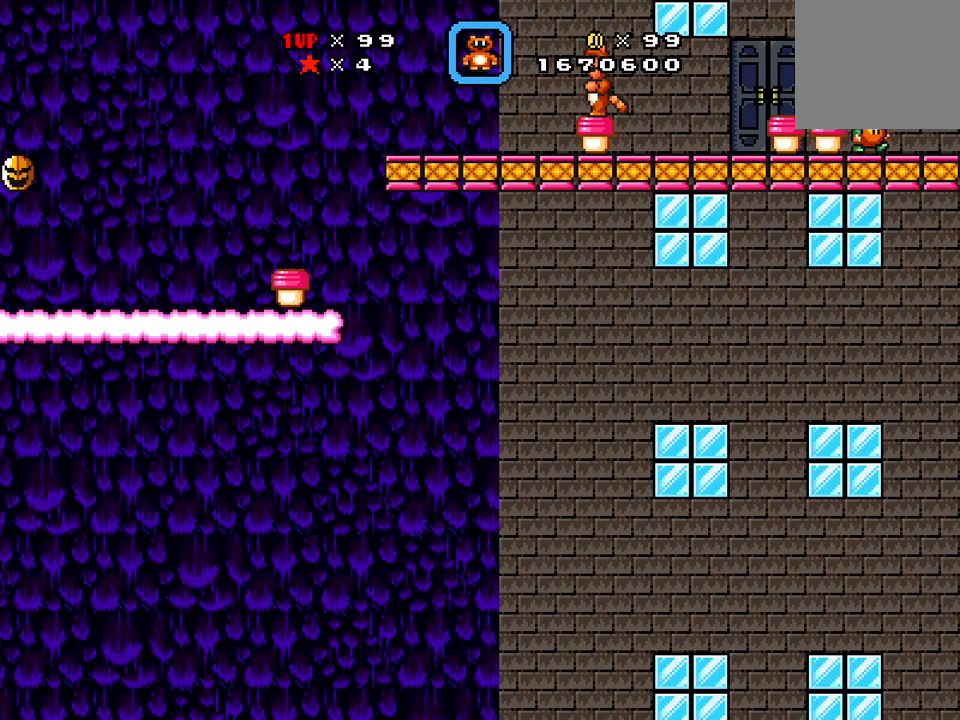
{"buttons": [], "events": [[100, "DPAD_RIGHT", "down"], [301, "DPAD_RIGHT", "up"]]}
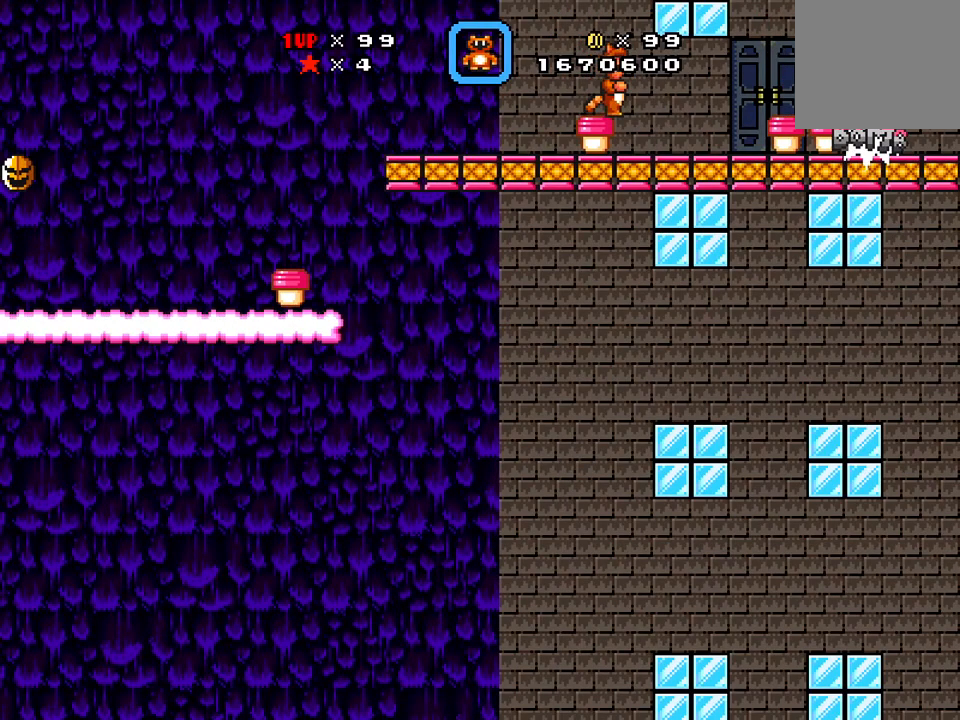
{"buttons": ["DPAD_RIGHT"], "events": [[134, "DPAD_RIGHT", "down"]]}
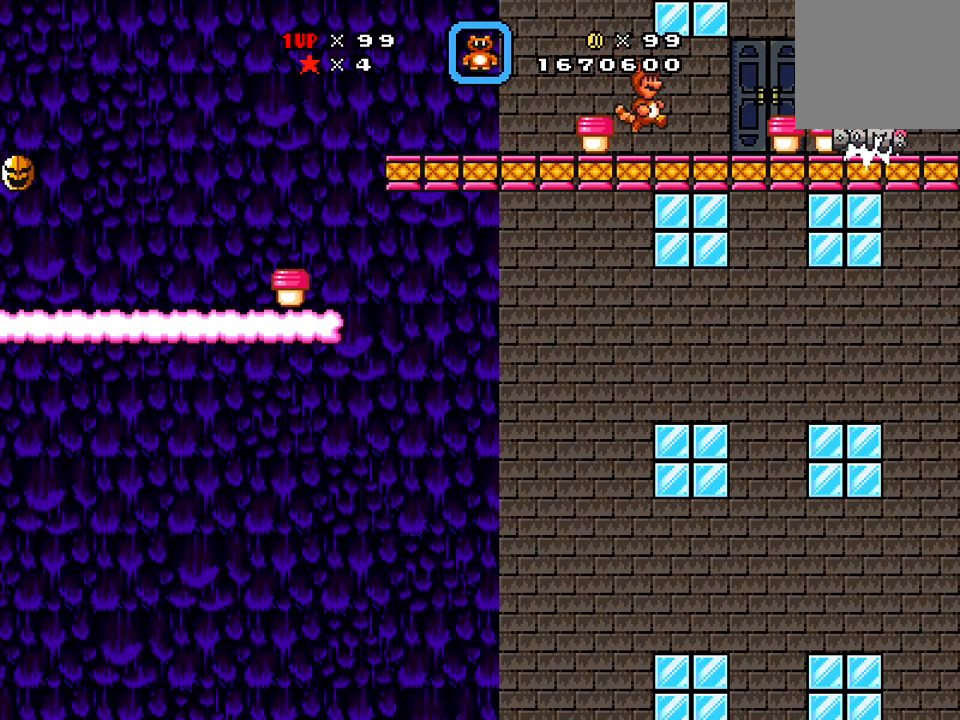
{"buttons": ["DPAD_UP"], "events": [[333, "DPAD_UP", "down"], [350, "DPAD_RIGHT", "up"]]}
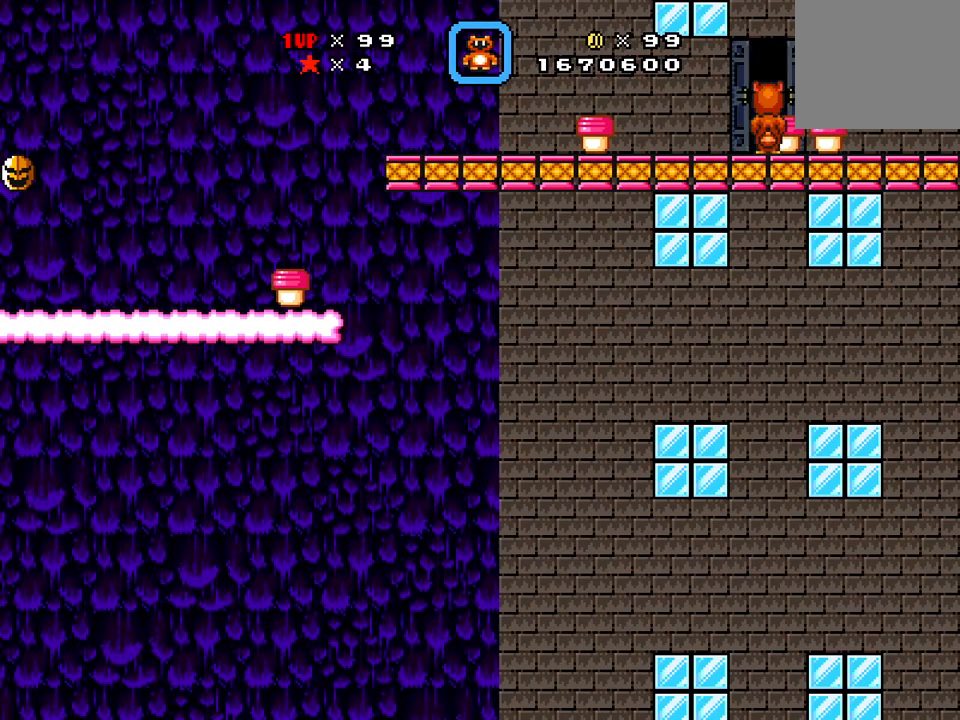
{"buttons": [], "events": [[50, "DPAD_UP", "up"]]}
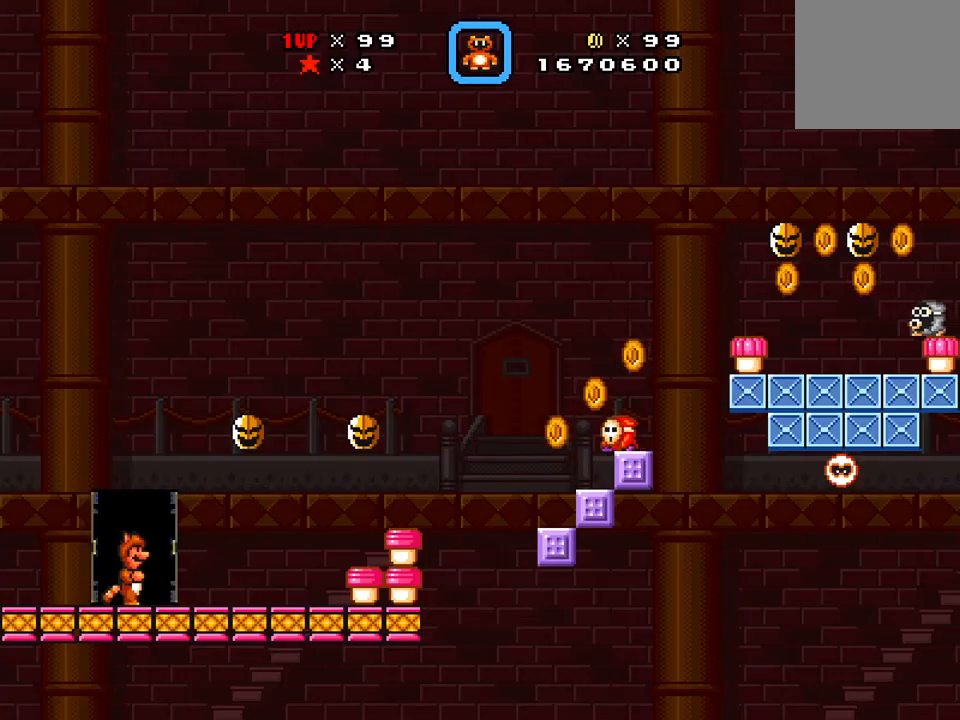
{"buttons": ["DPAD_RIGHT"], "events": [[233, "DPAD_RIGHT", "down"]]}
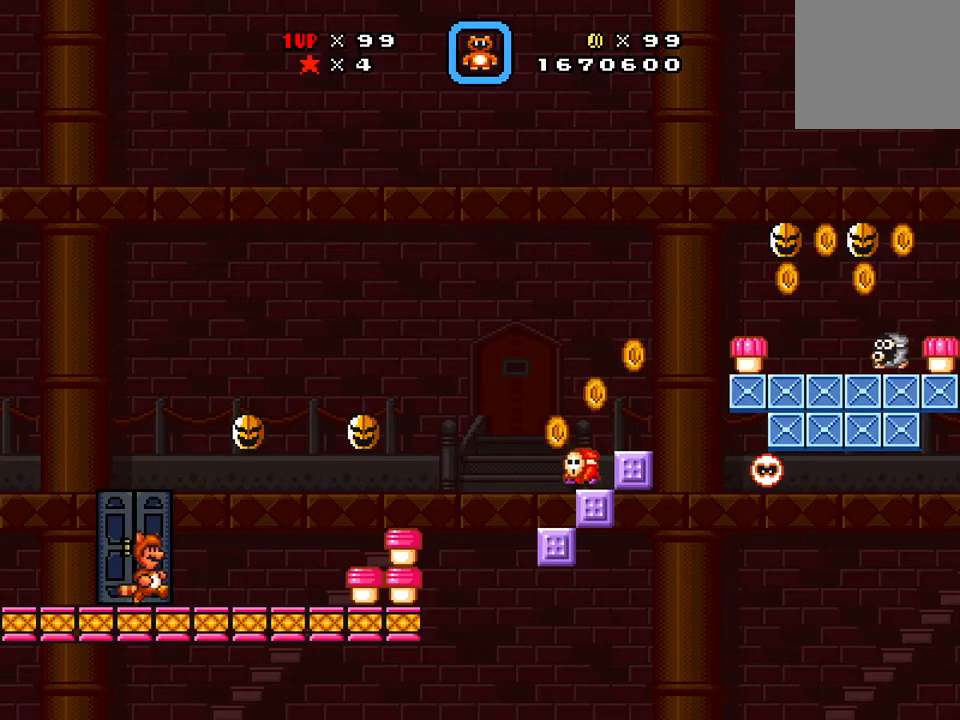
{"buttons": ["DPAD_RIGHT"], "events": []}
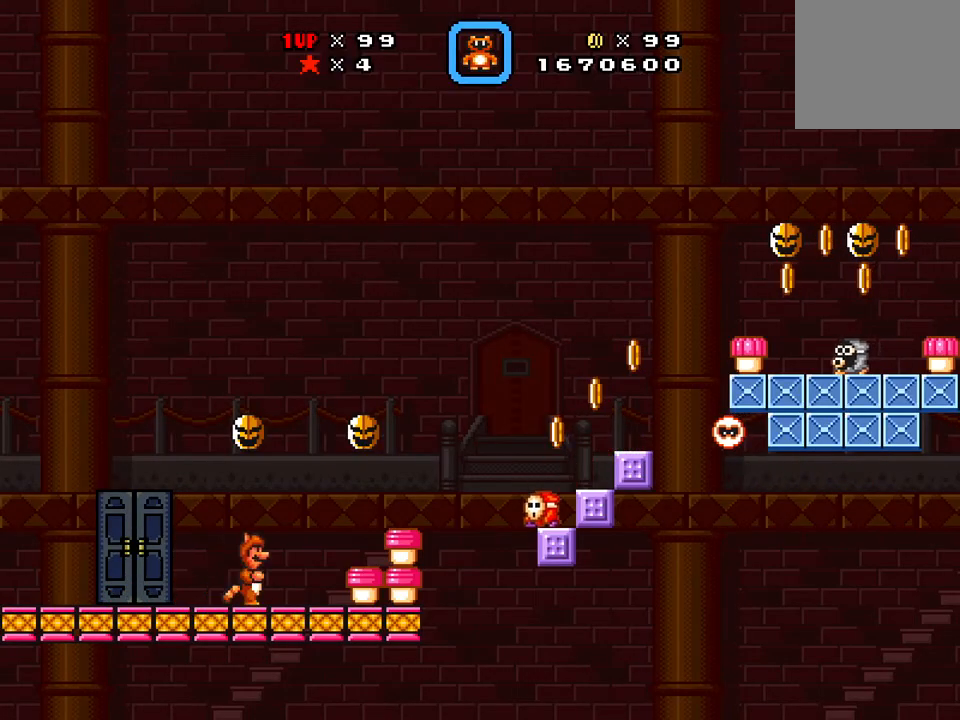
{"buttons": ["X", "DPAD_LEFT"], "events": [[217, "X", "down"], [267, "DPAD_RIGHT", "up"], [433, "DPAD_LEFT", "down"]]}
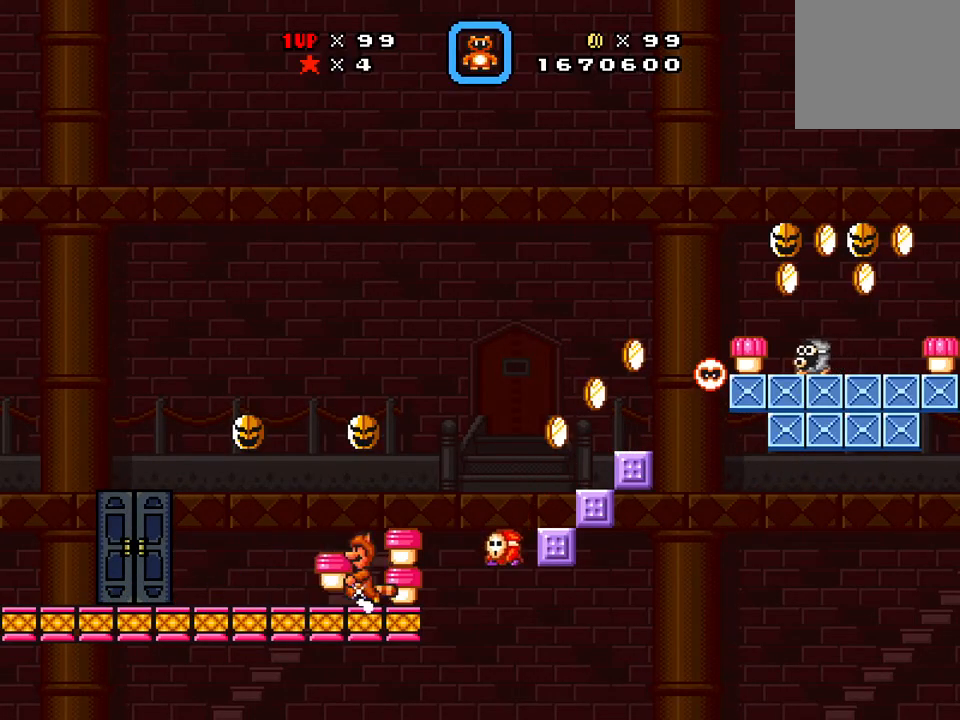
{"buttons": ["A", "X", "DPAD_RIGHT"], "events": [[217, "DPAD_LEFT", "up"], [350, "DPAD_RIGHT", "down"], [484, "A", "down"]]}
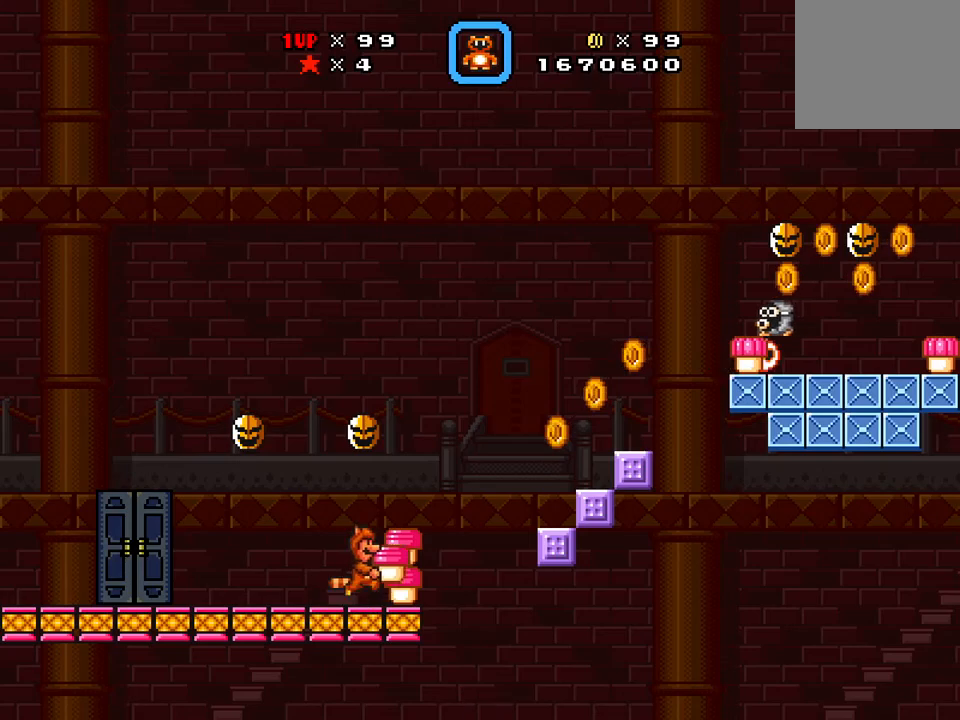
{"buttons": ["A", "X", "DPAD_RIGHT"], "events": []}
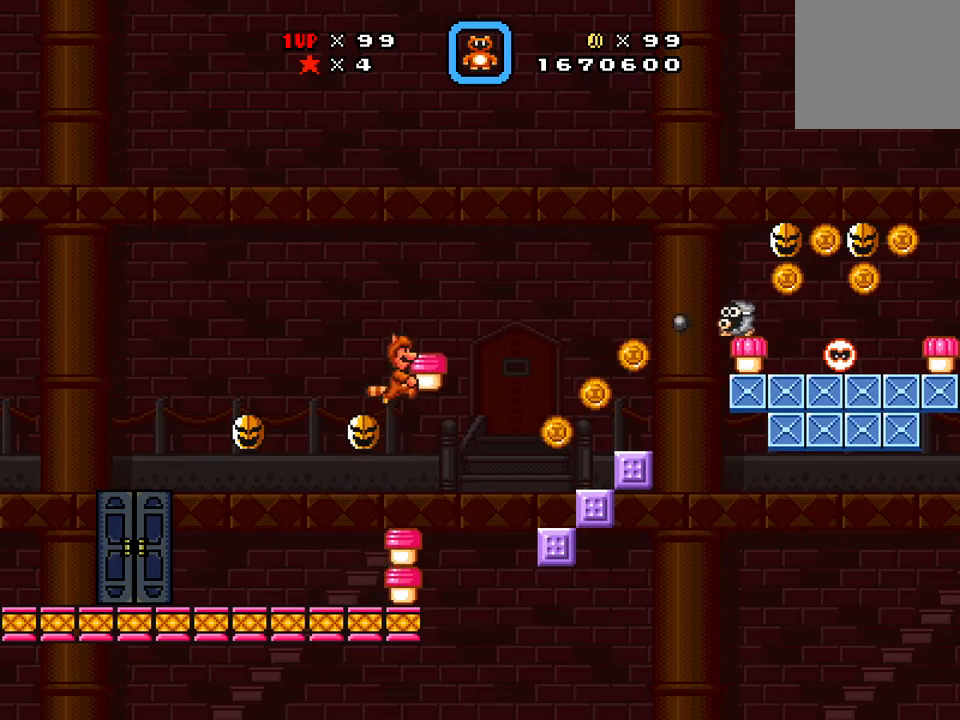
{"buttons": ["A", "X", "DPAD_LEFT"], "events": [[150, "A", "up"], [334, "A", "down"], [501, "DPAD_LEFT", "down"], [501, "DPAD_RIGHT", "up"]]}
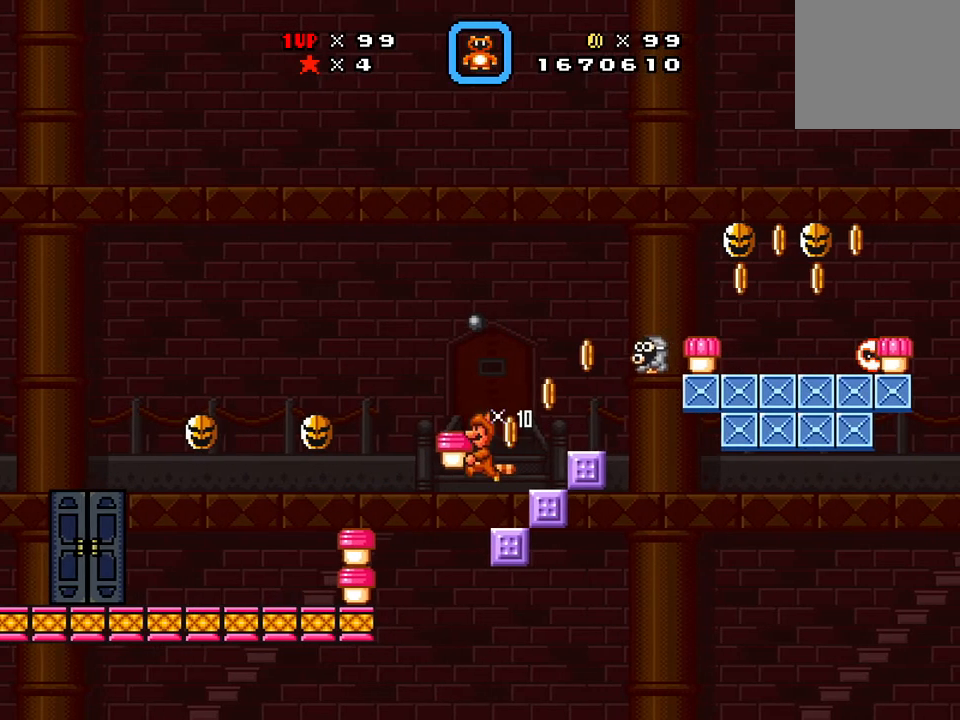
{"buttons": ["A", "X"], "events": [[183, "A", "up"], [233, "DPAD_DOWN", "down"], [233, "DPAD_LEFT", "up"], [283, "DPAD_DOWN", "up"], [283, "DPAD_RIGHT", "down"], [367, "A", "down"], [367, "DPAD_RIGHT", "up"], [467, "X", "up"], [500, "X", "down"]]}
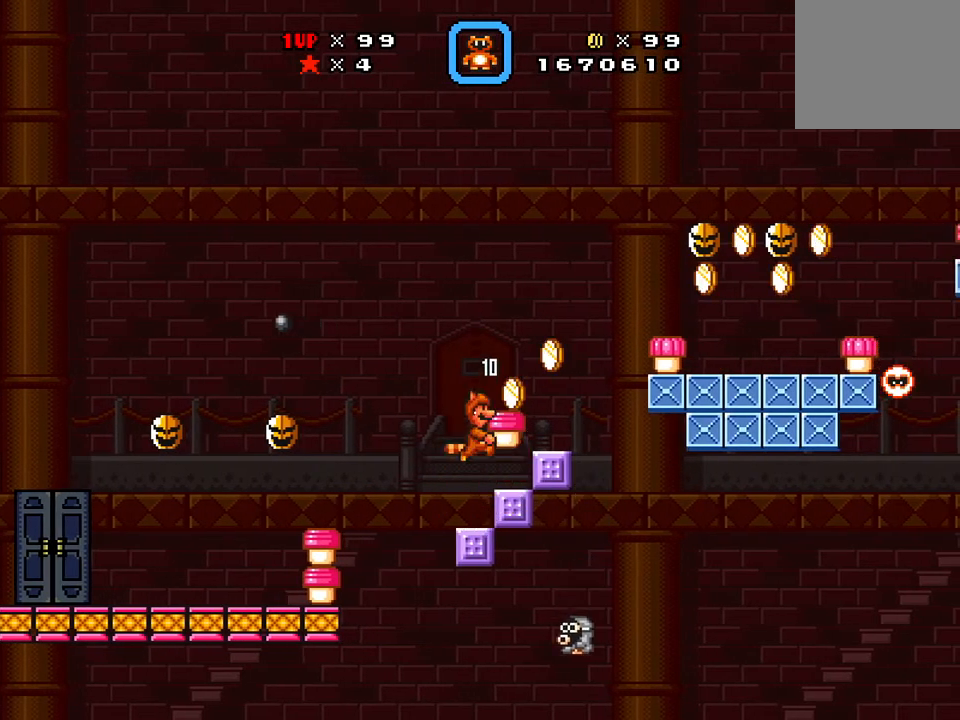
{"buttons": ["A", "X", "DPAD_RIGHT"], "events": [[234, "DPAD_RIGHT", "down"]]}
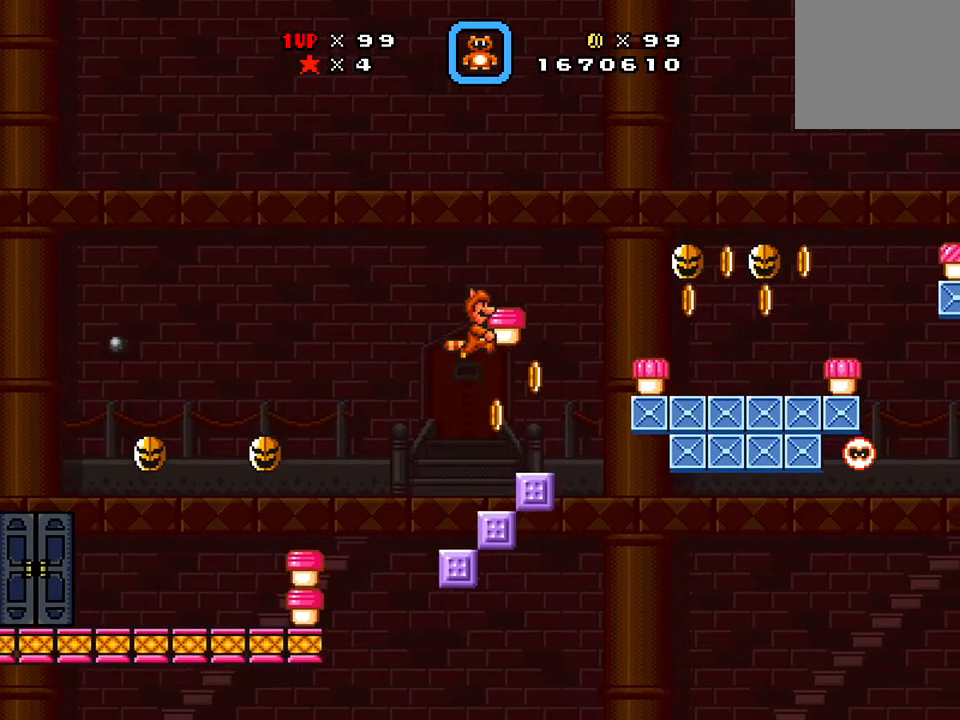
{"buttons": ["A", "X", "DPAD_RIGHT"], "events": [[116, "A", "up"], [116, "DPAD_RIGHT", "up"], [250, "DPAD_LEFT", "down"], [417, "DPAD_LEFT", "up"], [417, "DPAD_RIGHT", "down"], [483, "A", "down"]]}
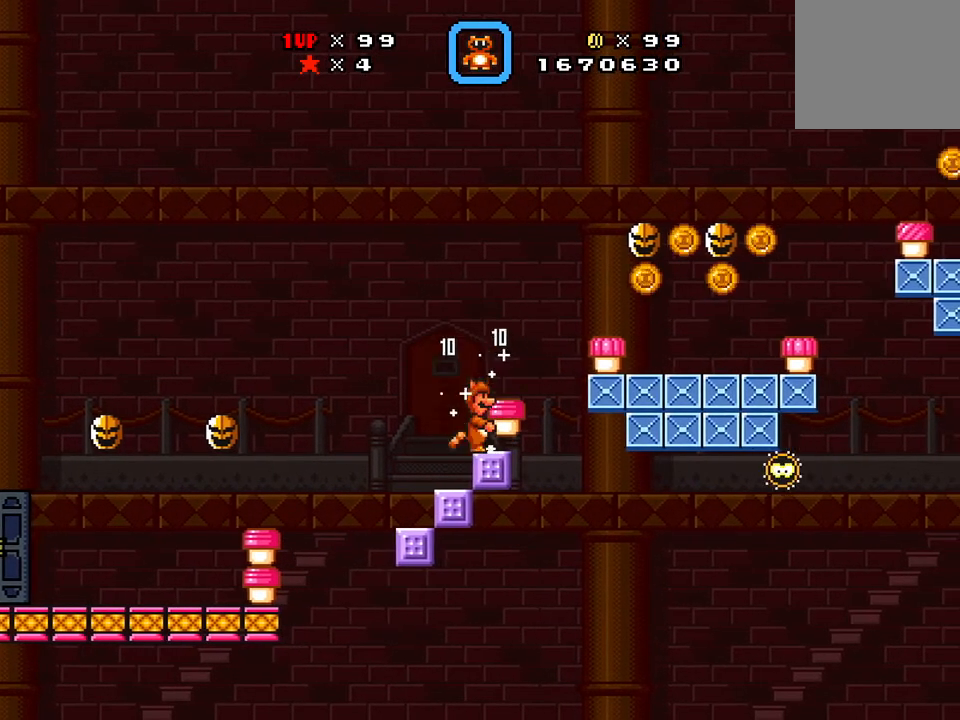
{"buttons": ["X", "DPAD_RIGHT"], "events": [[334, "A", "up"]]}